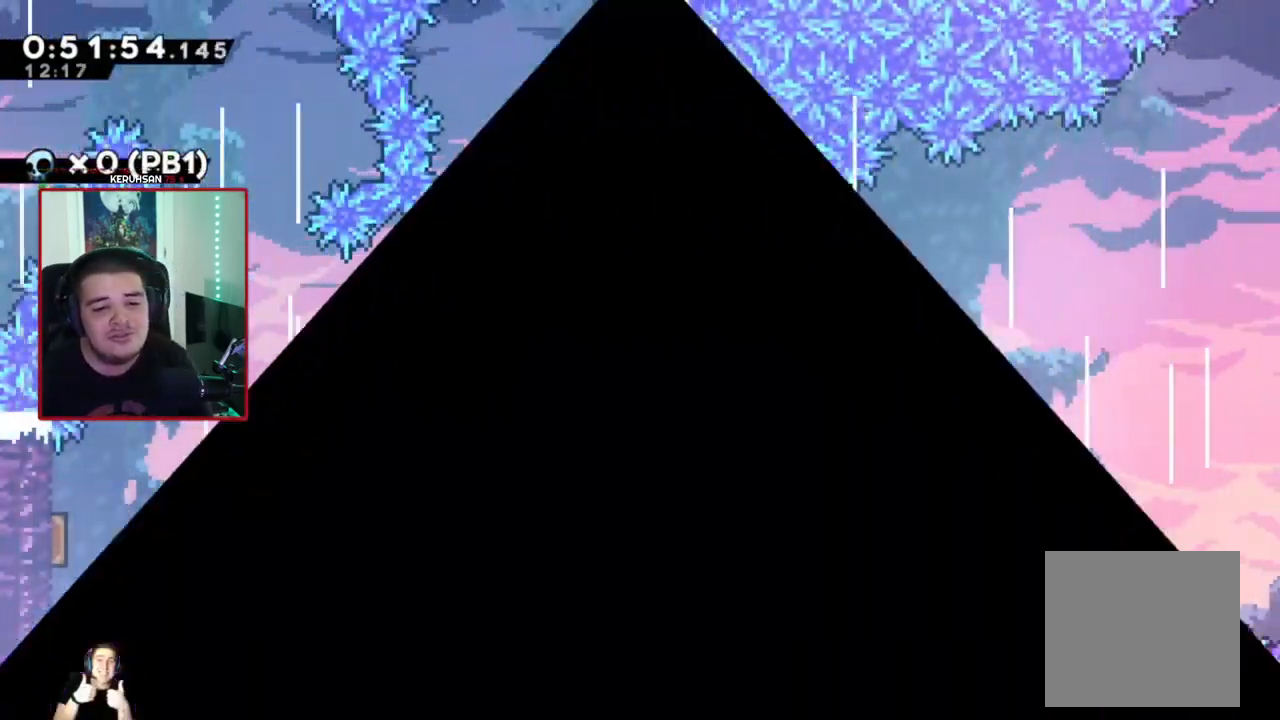
Gameplay with a controller (Xbox layout); each line is a JSON object with the inputs held at the frame after it. "events" lists button and stick changes between this image and that frame as [ms after this image, input, new state], when the widget could be followed in between. Not read: L3 R3 X right_stick.
{"buttons": [], "left_stick": "center", "events": []}
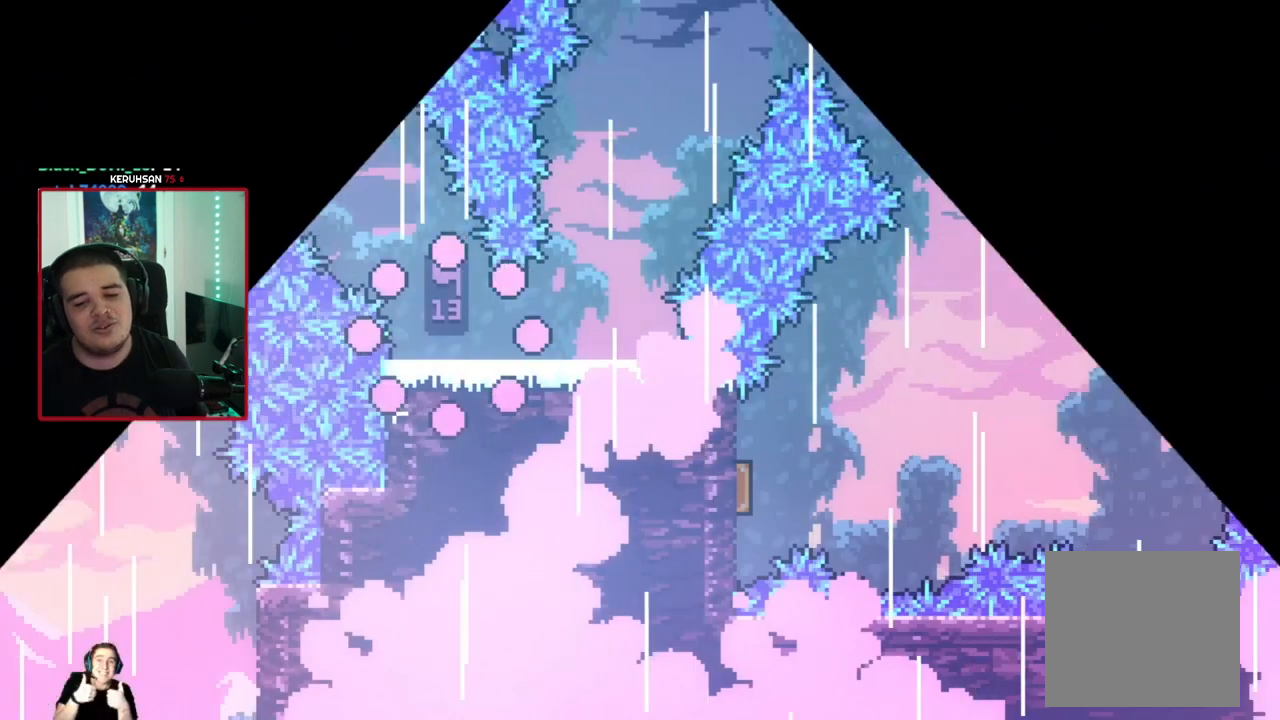
{"buttons": [], "left_stick": "center", "events": []}
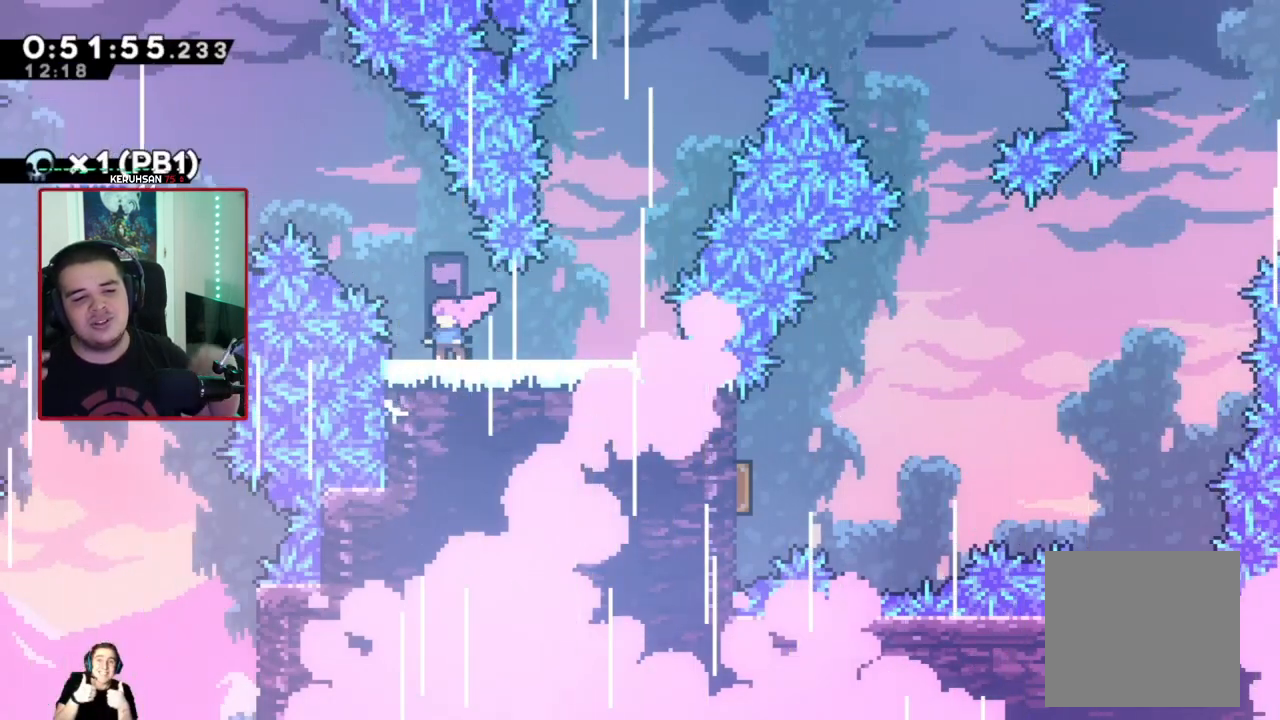
{"buttons": [], "left_stick": "center", "events": []}
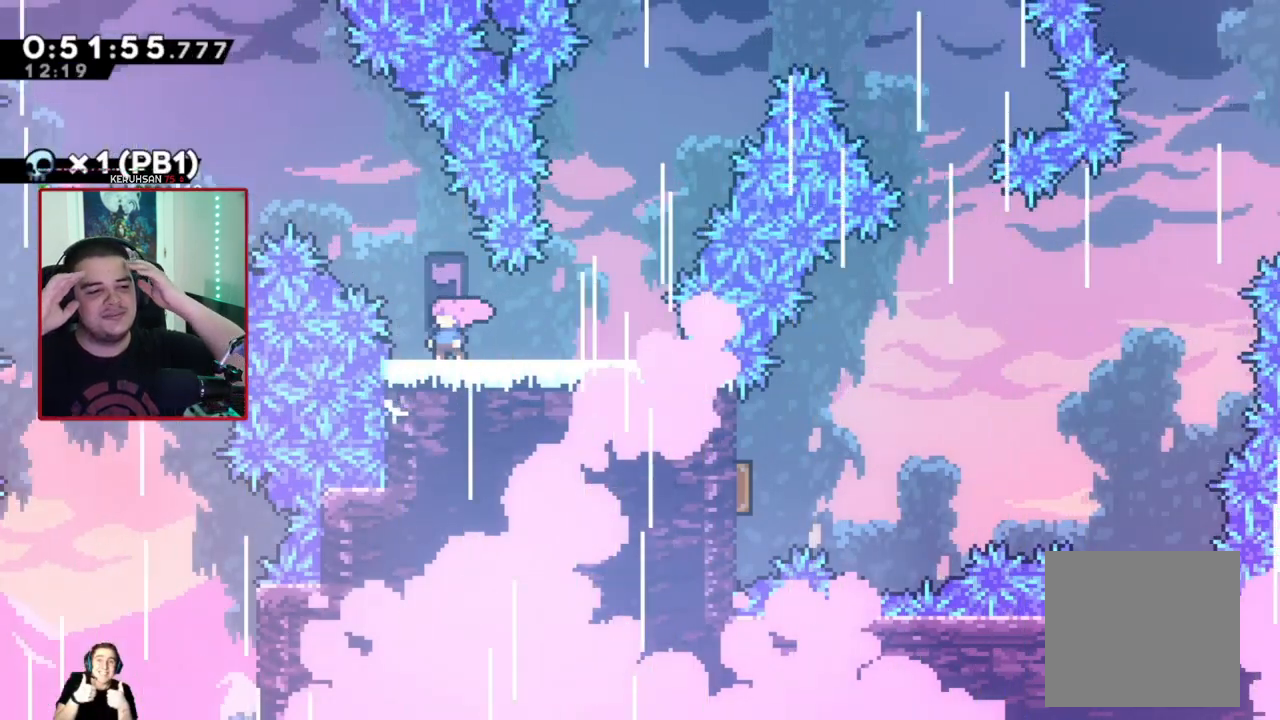
{"buttons": [], "left_stick": "center", "events": []}
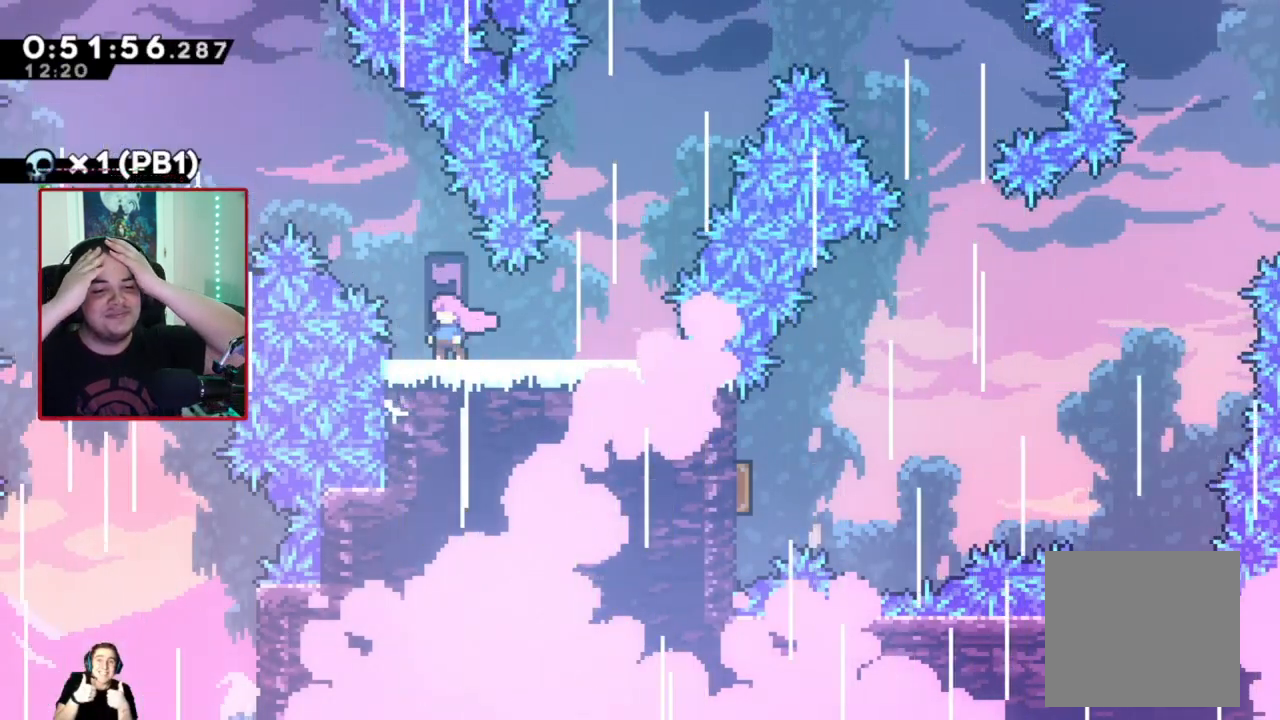
{"buttons": [], "left_stick": "center", "events": []}
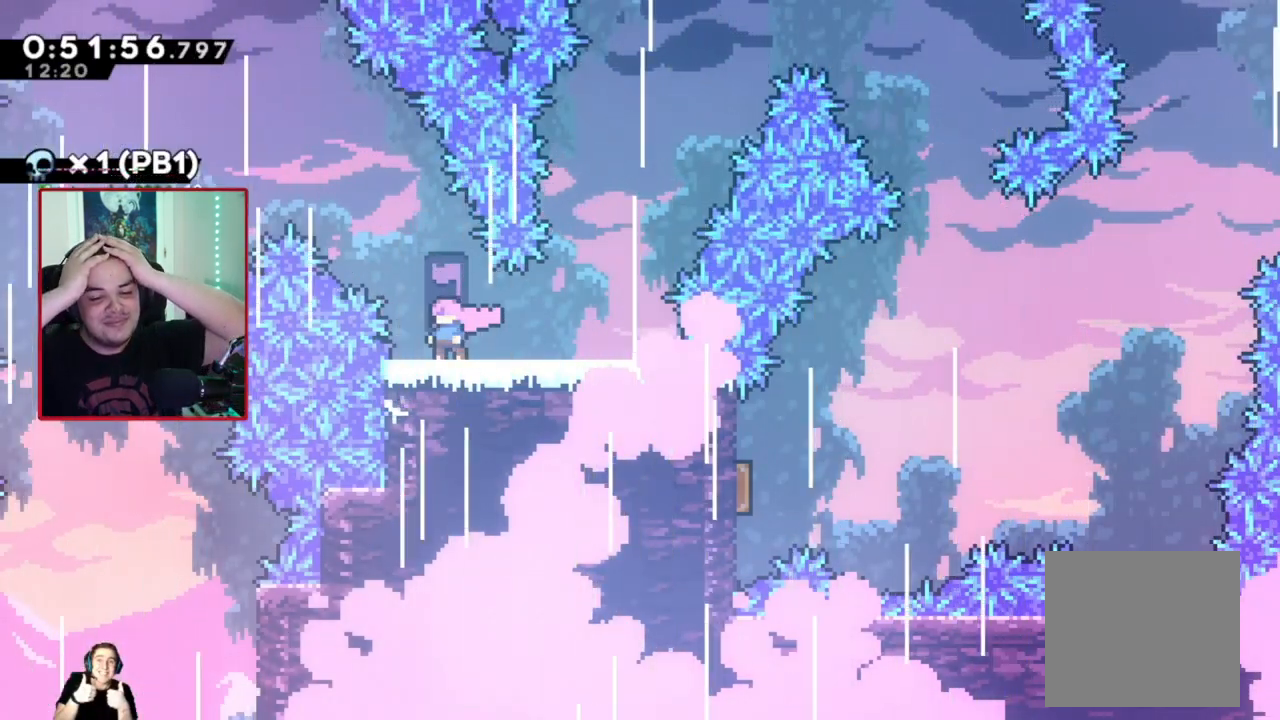
{"buttons": [], "left_stick": "center", "events": []}
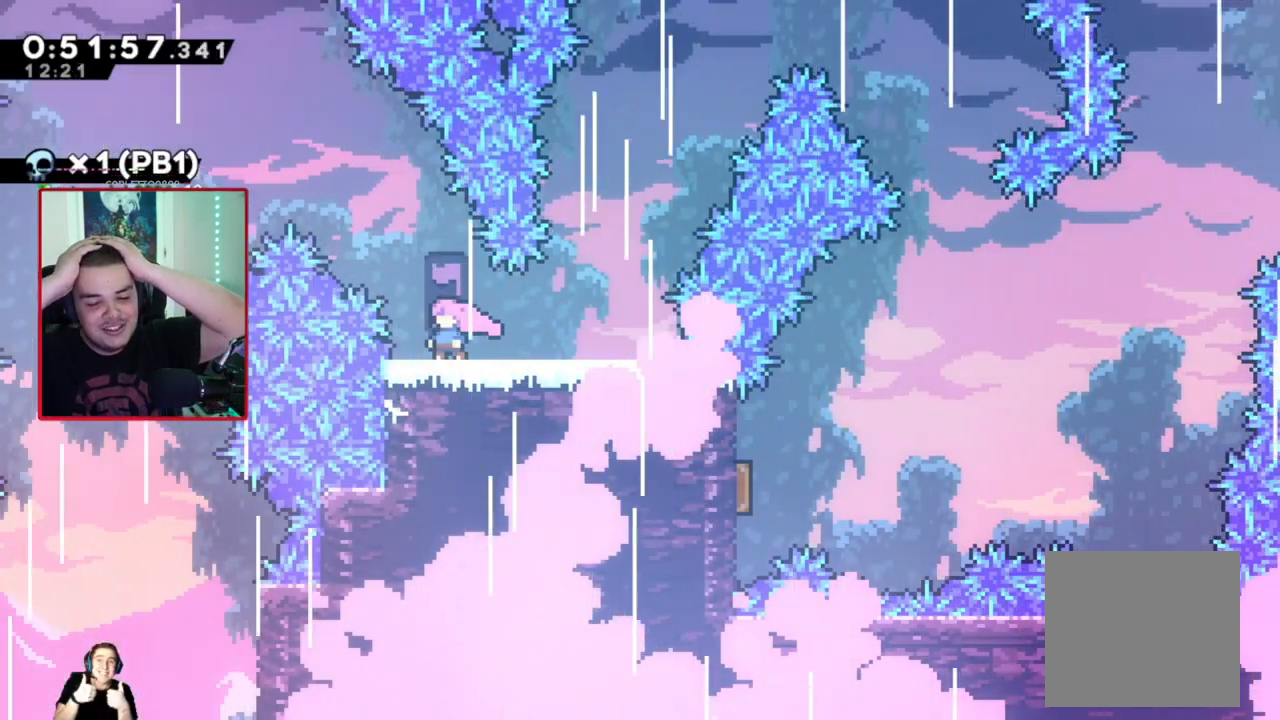
{"buttons": [], "left_stick": "center", "events": []}
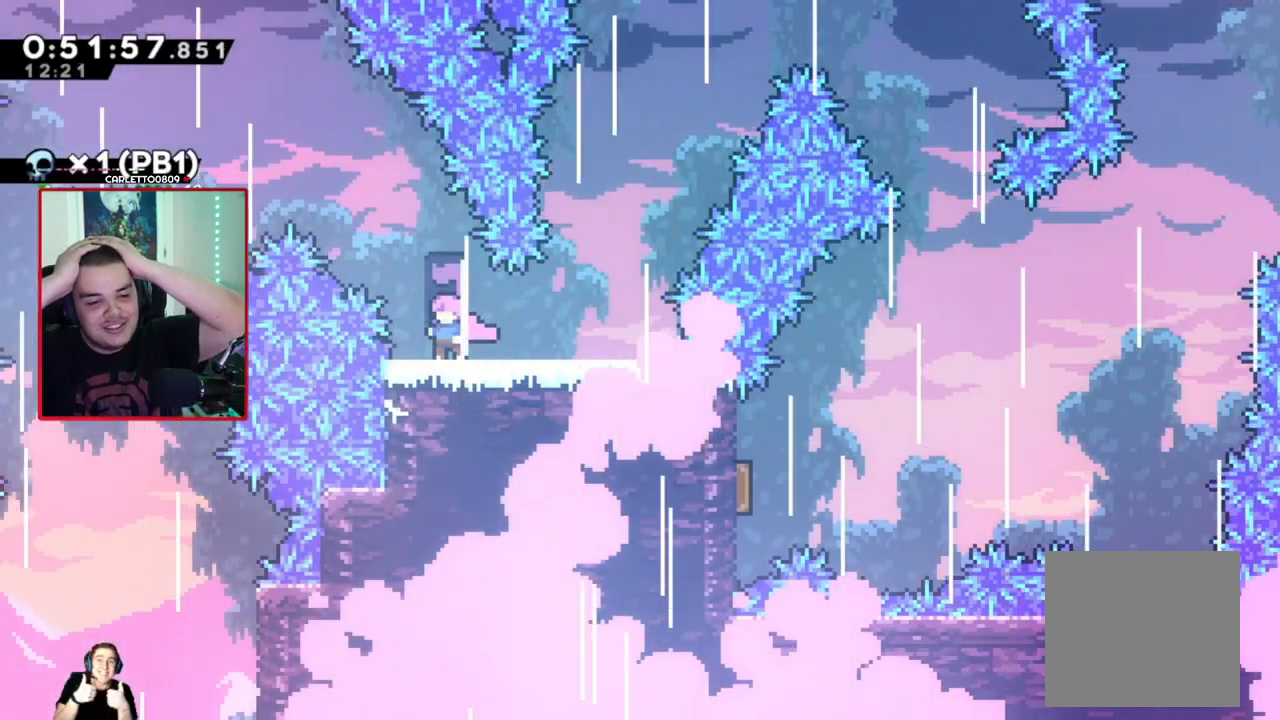
{"buttons": [], "left_stick": "center", "events": []}
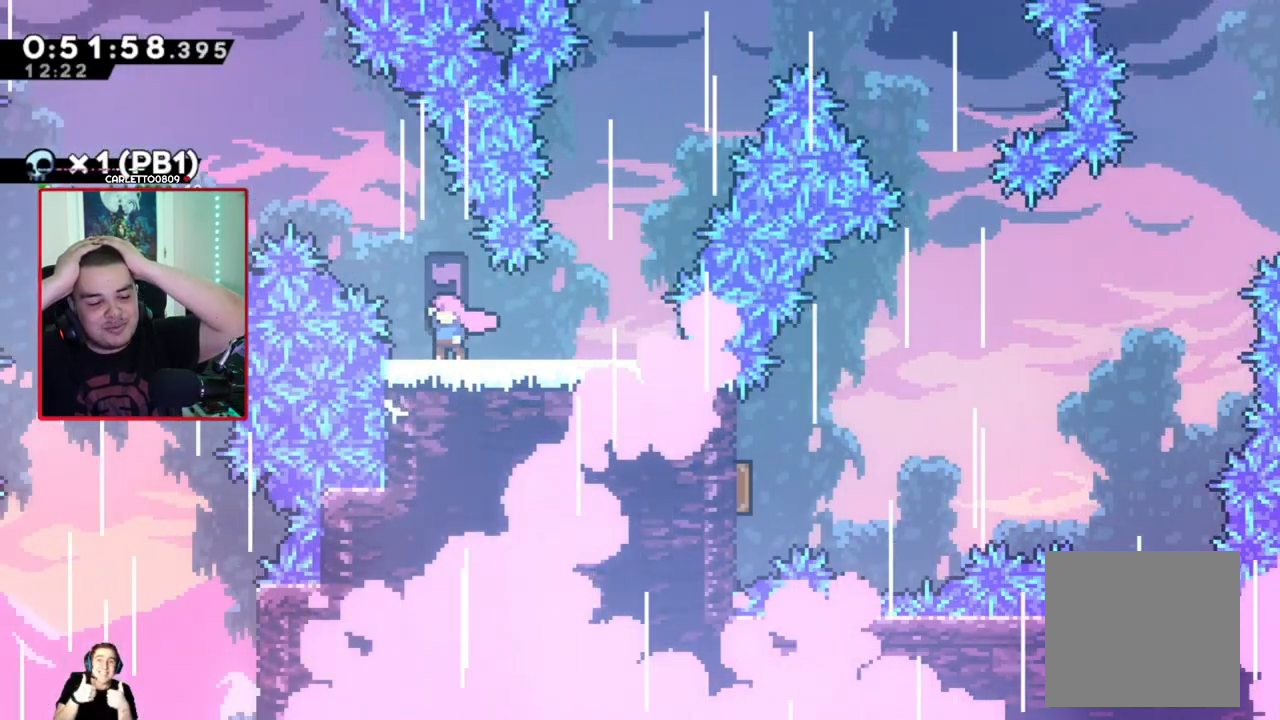
{"buttons": ["DPAD_RIGHT"], "left_stick": "center", "events": [[417, "DPAD_RIGHT", "down"]]}
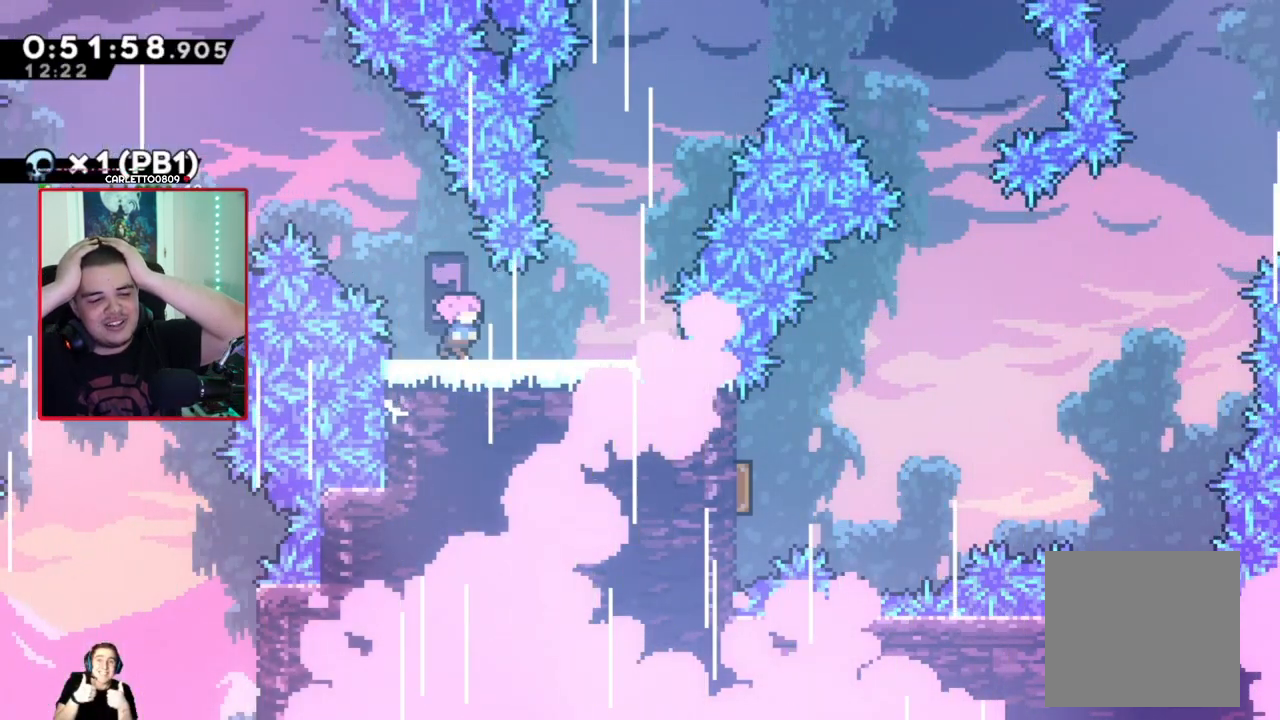
{"buttons": [], "left_stick": "center", "events": [[400, "DPAD_RIGHT", "up"]]}
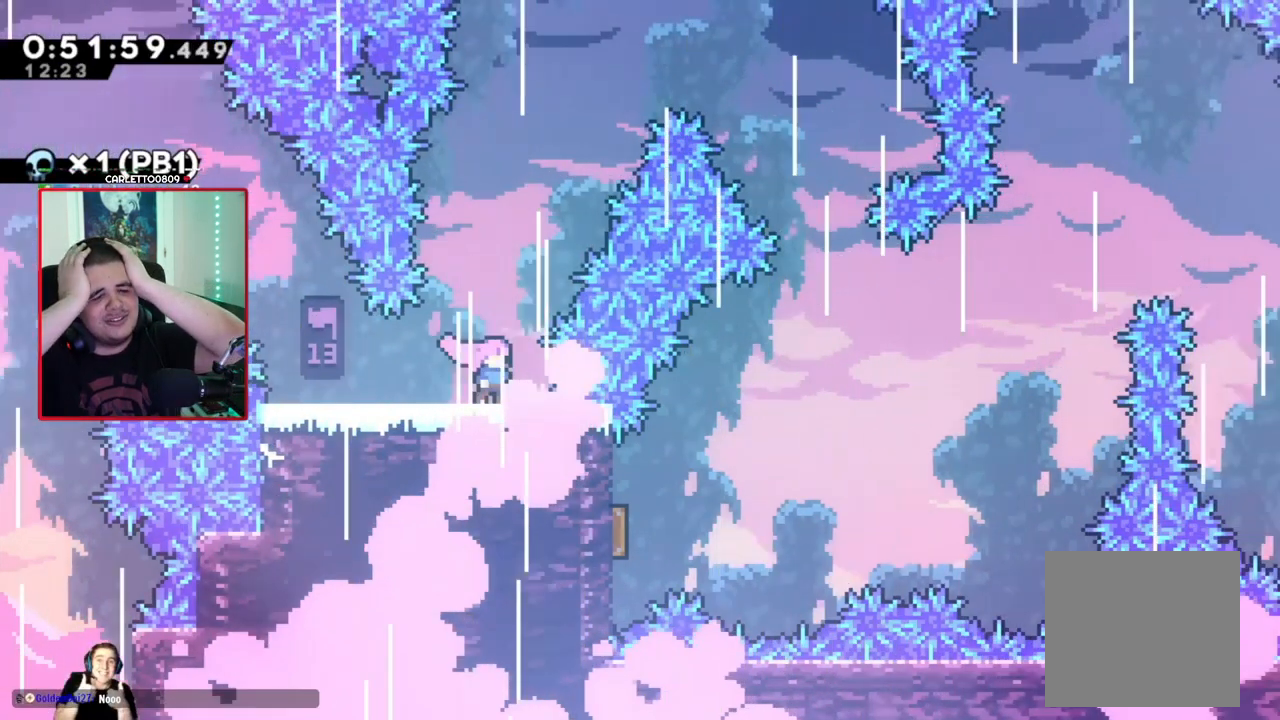
{"buttons": ["DPAD_UP"], "left_stick": "center", "events": [[267, "DPAD_UP", "down"]]}
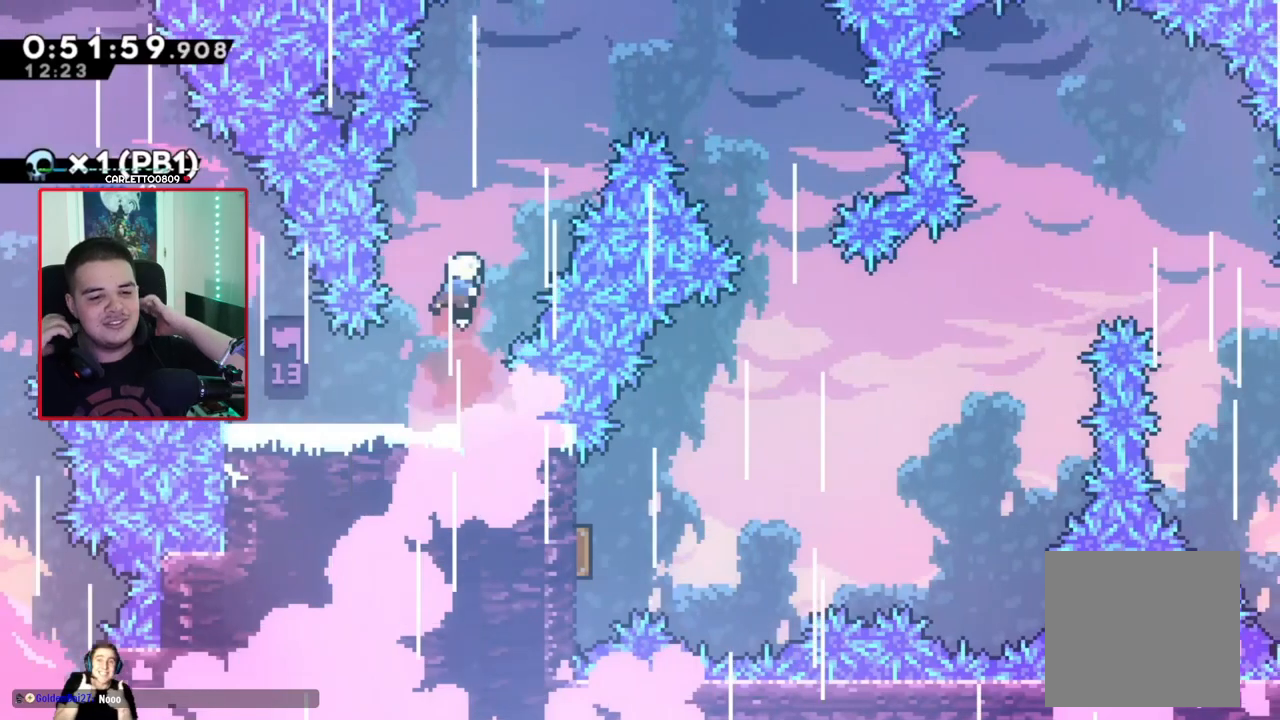
{"buttons": ["DPAD_RIGHT"], "left_stick": "center", "events": [[183, "DPAD_RIGHT", "down"], [500, "DPAD_UP", "up"]]}
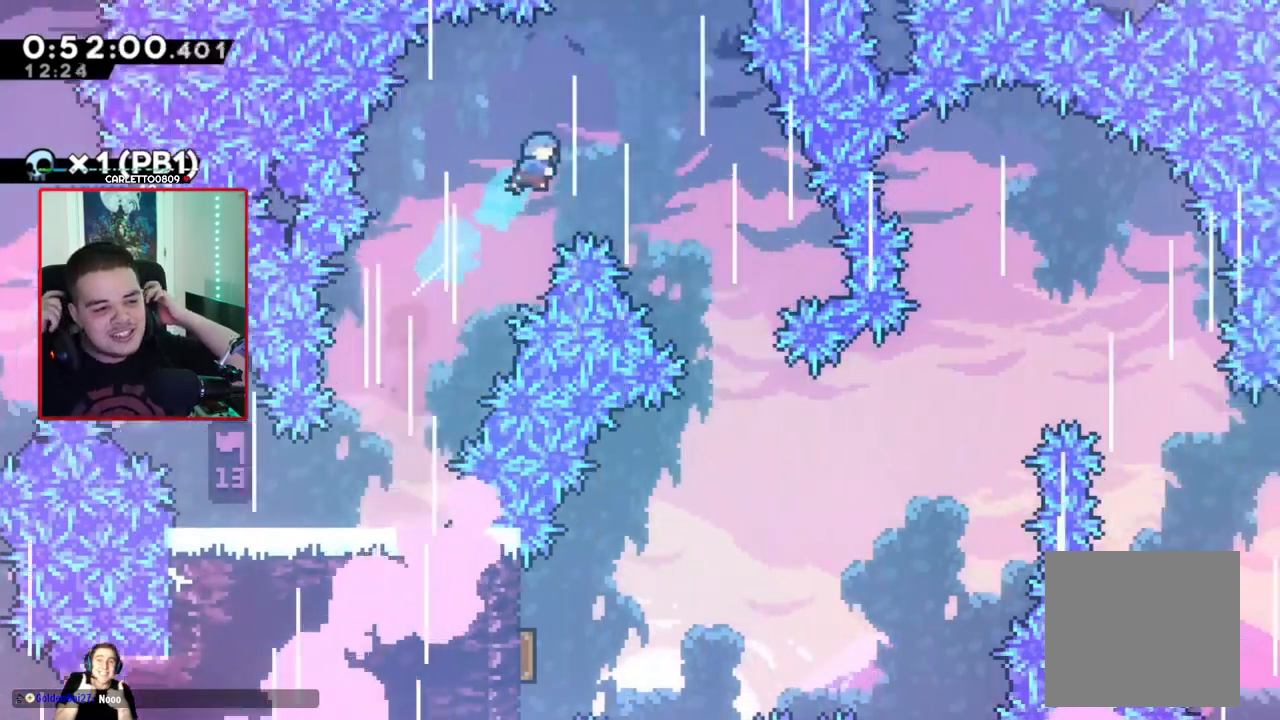
{"buttons": [], "left_stick": "center", "events": [[433, "DPAD_RIGHT", "up"]]}
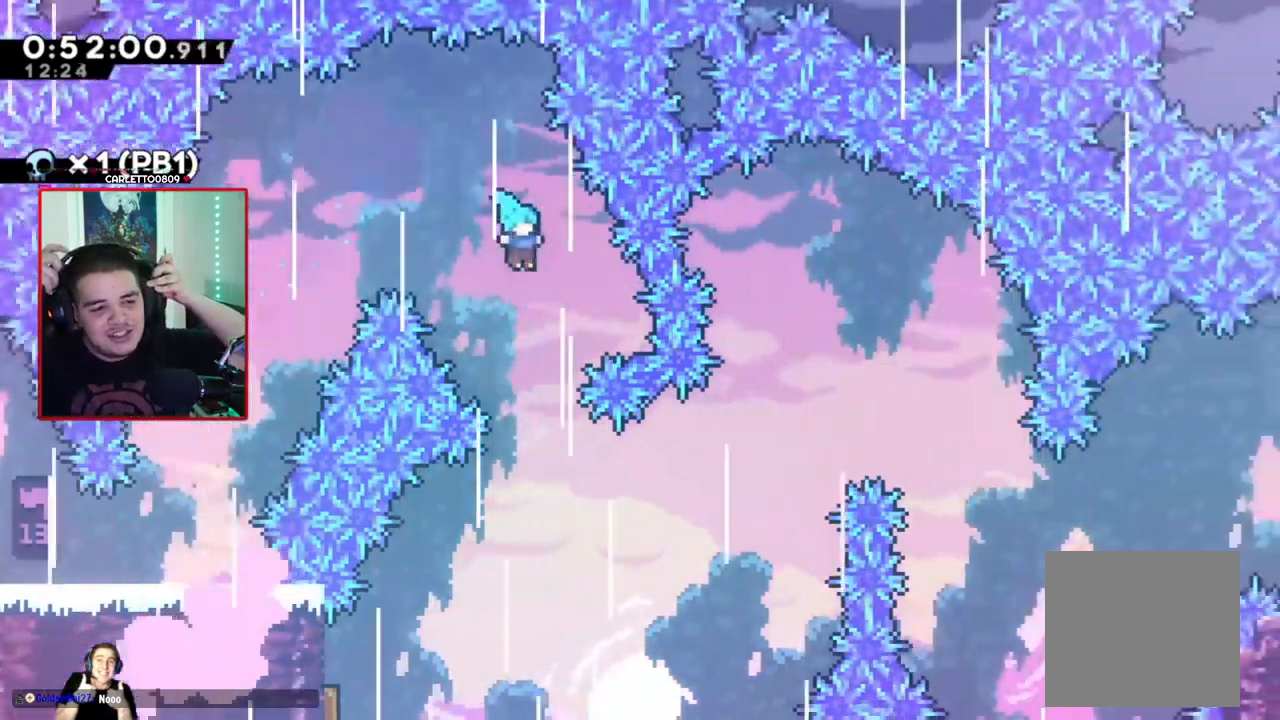
{"buttons": ["DPAD_LEFT"], "left_stick": "center", "events": [[383, "DPAD_LEFT", "down"]]}
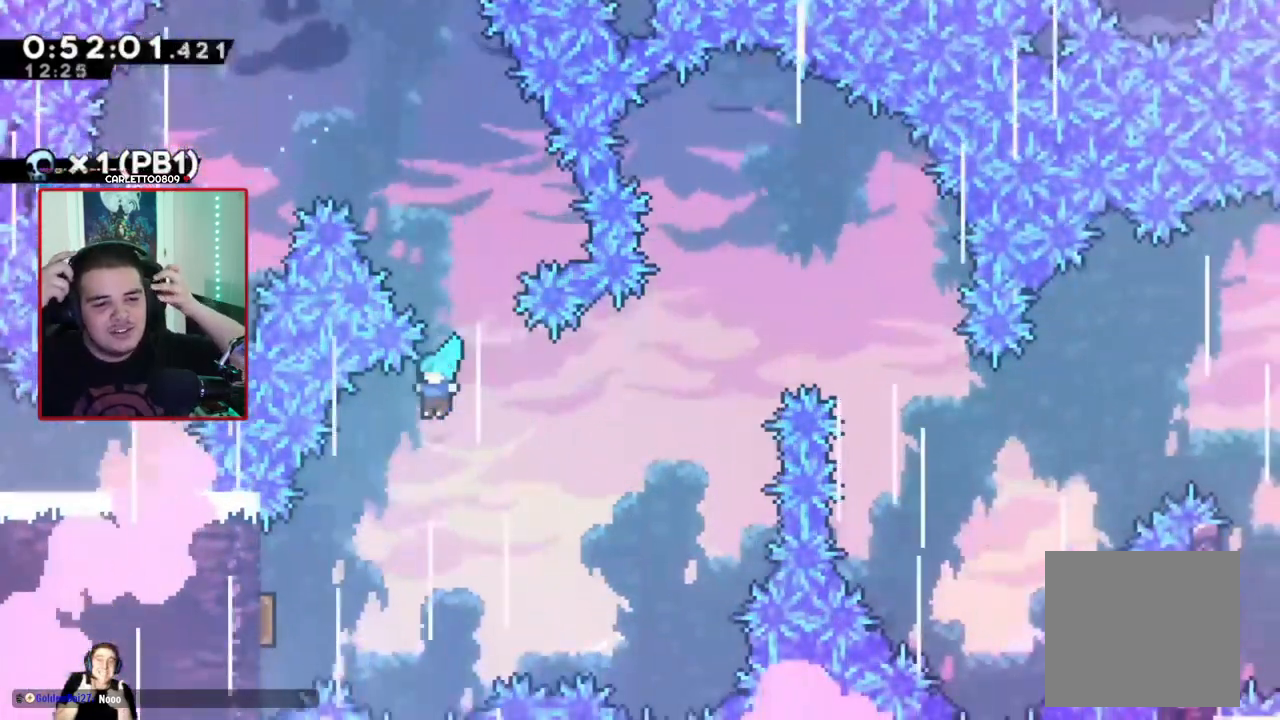
{"buttons": ["DPAD_UP", "DPAD_RIGHT"], "left_stick": "center", "events": [[433, "DPAD_LEFT", "up"], [467, "DPAD_UP", "down"], [500, "DPAD_RIGHT", "down"]]}
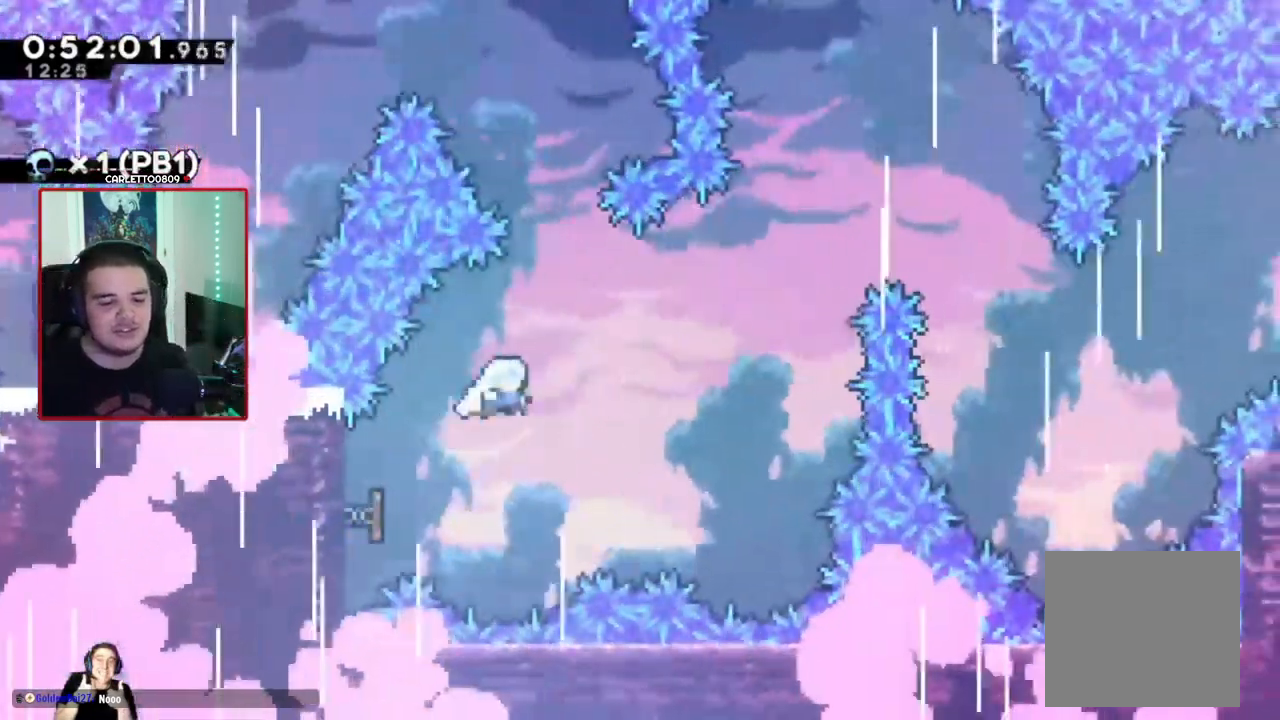
{"buttons": ["DPAD_UP", "DPAD_RIGHT"], "left_stick": "center", "events": []}
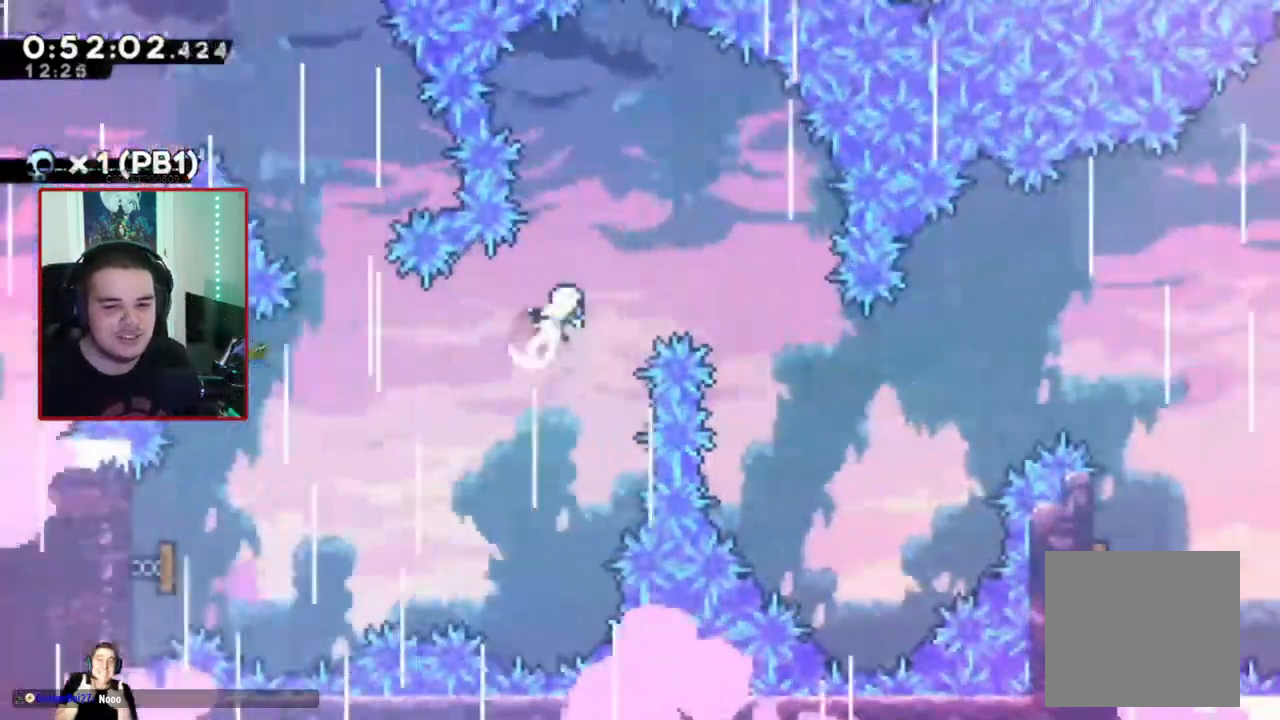
{"buttons": [], "left_stick": "center", "events": [[50, "DPAD_UP", "up"], [333, "DPAD_RIGHT", "up"]]}
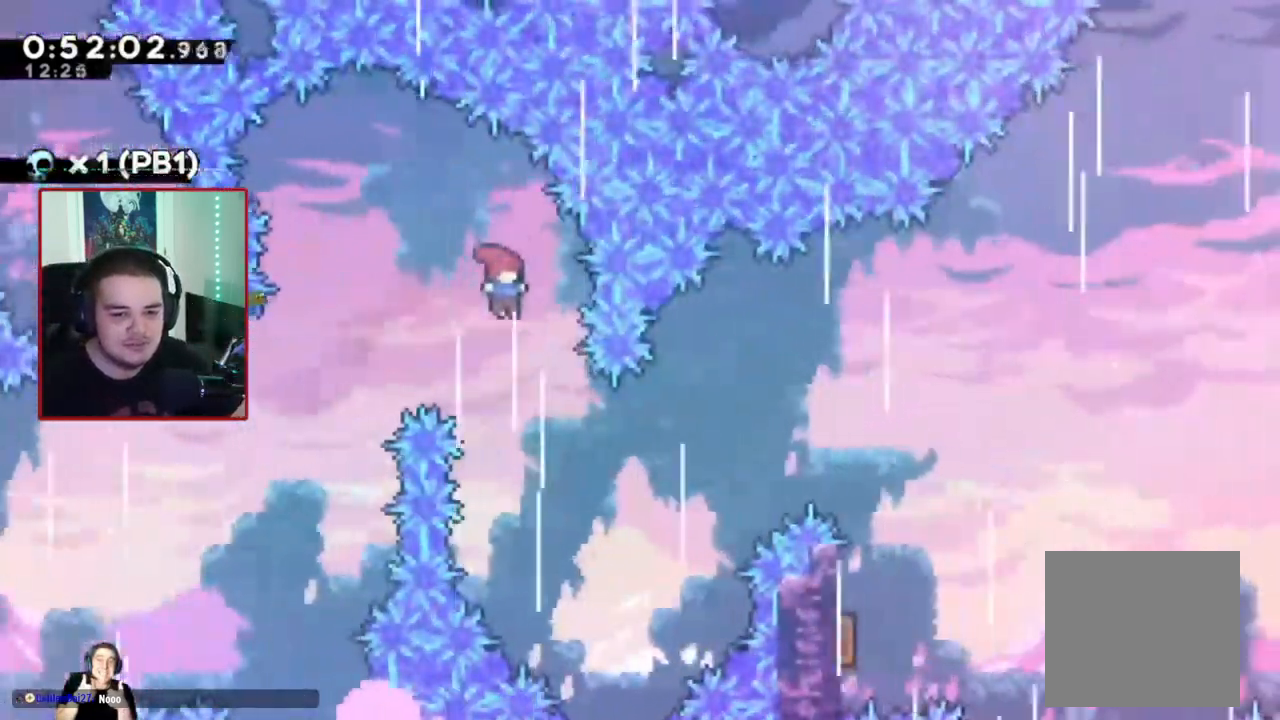
{"buttons": ["DPAD_UP", "DPAD_RIGHT"], "left_stick": "center", "events": [[133, "DPAD_RIGHT", "down"], [200, "DPAD_UP", "down"]]}